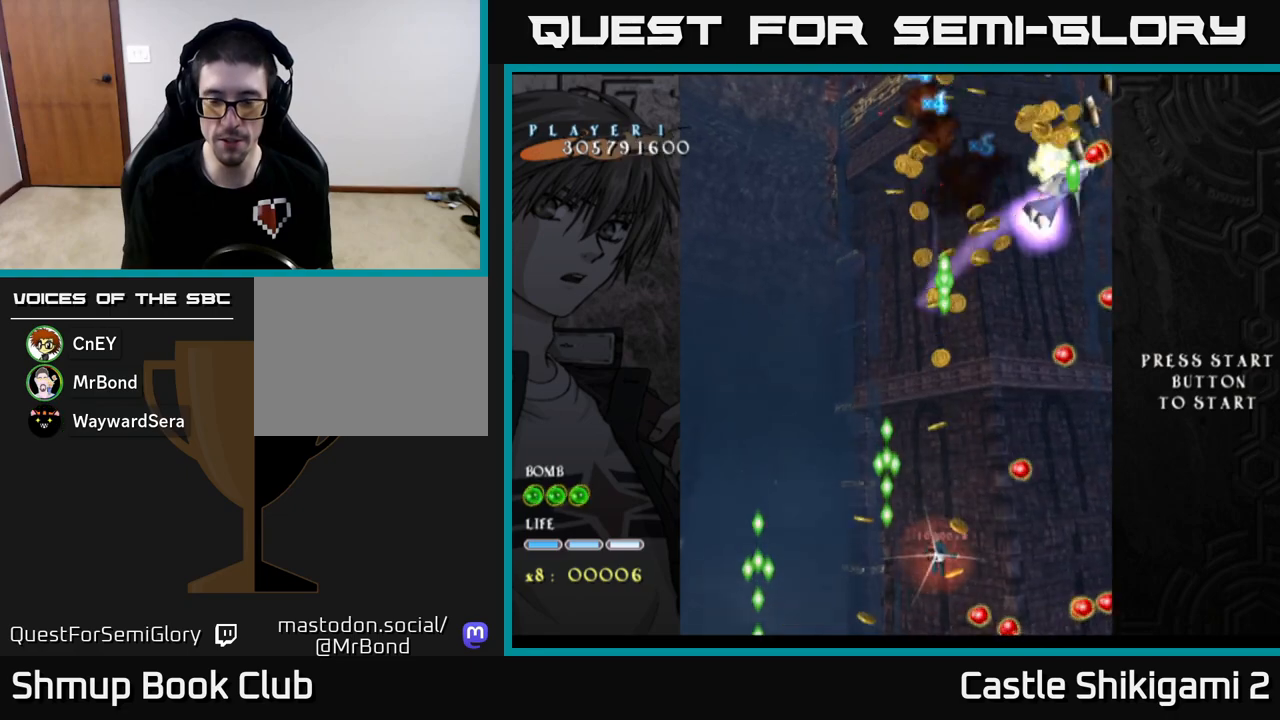
Gameplay with a controller (Xbox layout); each line is a JSON object with the inputs held at the frame after it. "events" lists button and stick changes between this image and that frame as [ms after this image, input, new state], when the widget could be followed in between. Not read: right_stick.
{"buttons": ["X", "DPAD_UP", "DPAD_LEFT"], "left_stick": "center", "events": [[300, "DPAD_UP", "down"], [417, "DPAD_RIGHT", "up"], [500, "DPAD_LEFT", "down"]]}
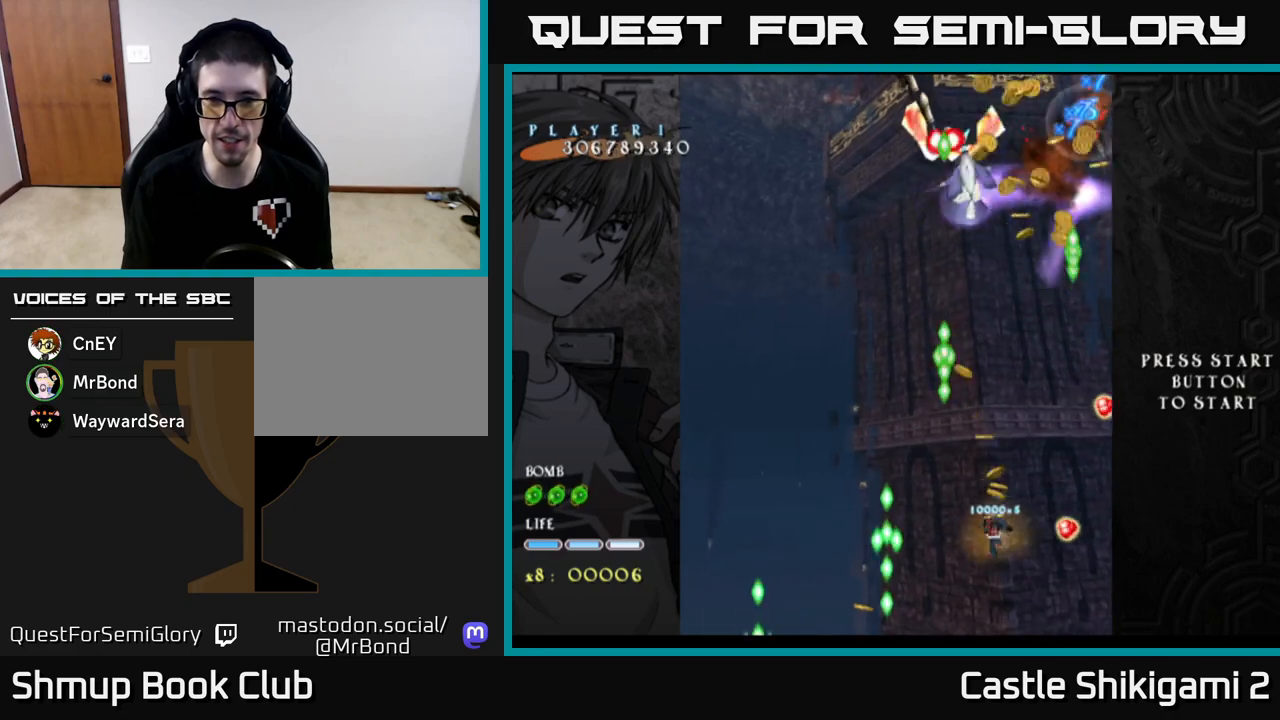
{"buttons": ["X"], "left_stick": "center", "events": [[233, "DPAD_LEFT", "up"], [417, "DPAD_UP", "up"]]}
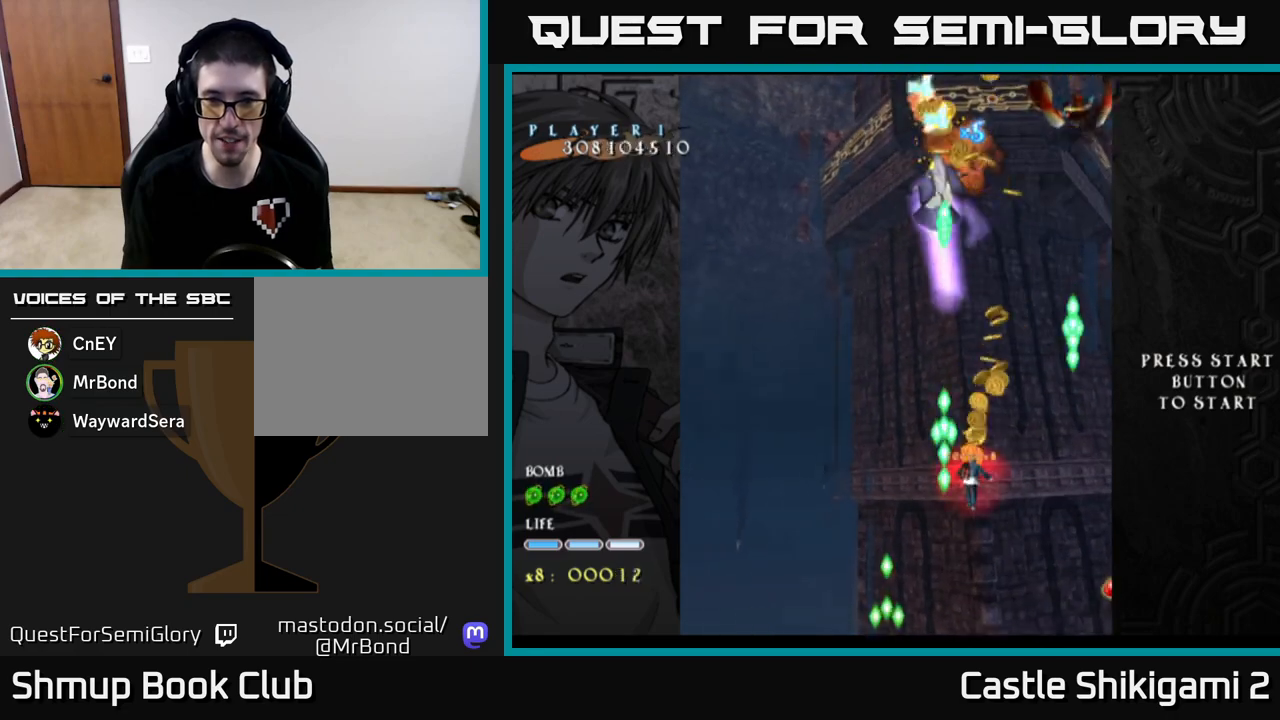
{"buttons": ["X", "DPAD_DOWN"], "left_stick": "center", "events": [[217, "DPAD_DOWN", "down"], [367, "DPAD_DOWN", "up"], [433, "DPAD_DOWN", "down"]]}
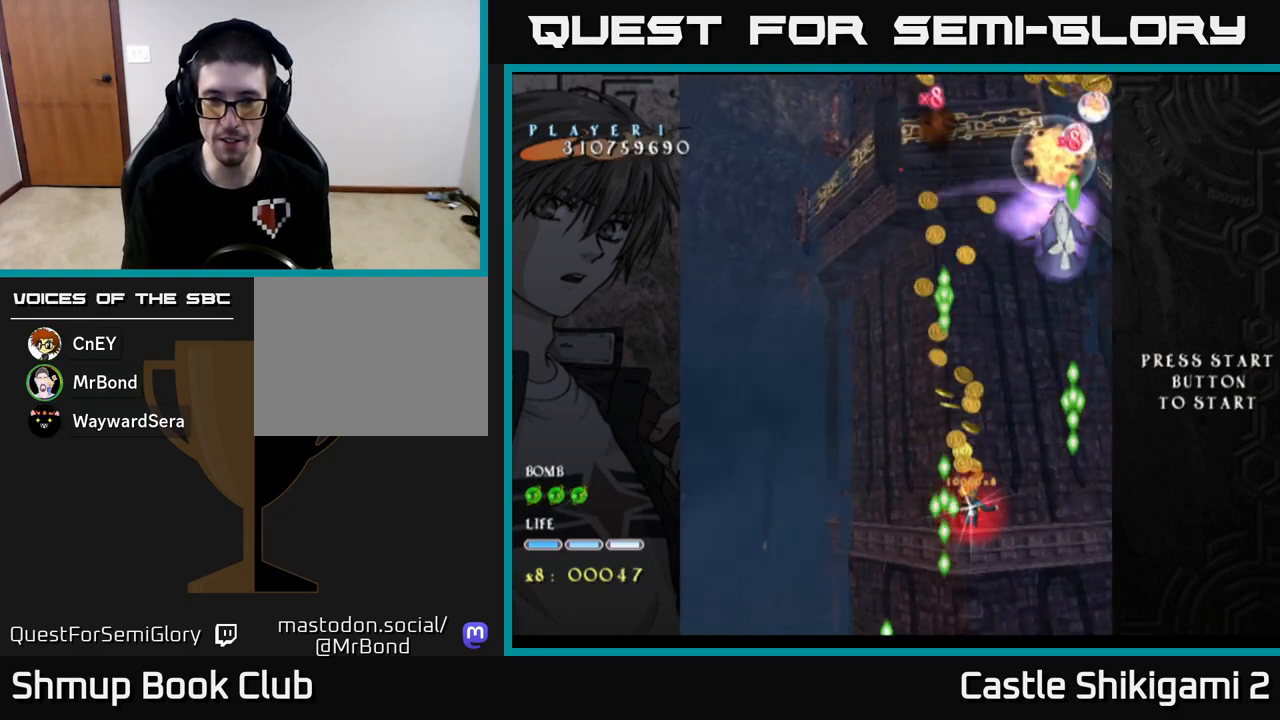
{"buttons": ["X", "DPAD_DOWN"], "left_stick": "center", "events": []}
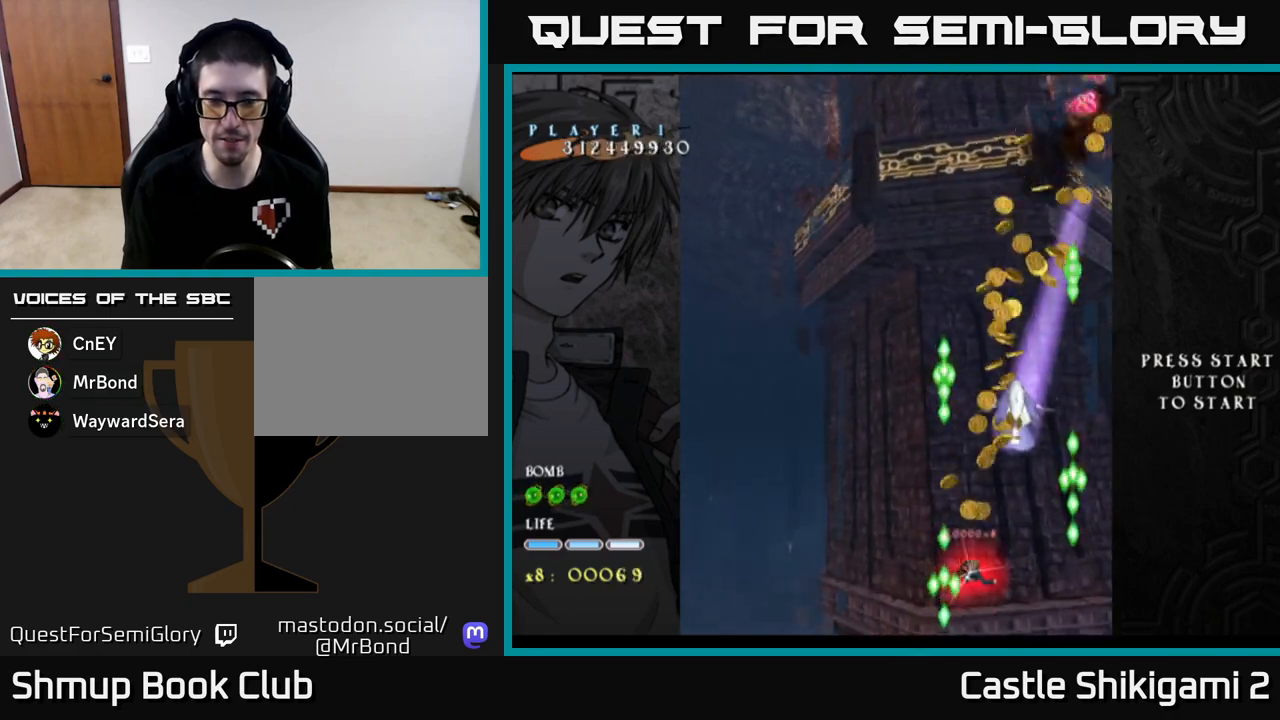
{"buttons": ["X"], "left_stick": "center", "events": [[67, "DPAD_DOWN", "up"], [250, "DPAD_LEFT", "down"], [283, "DPAD_LEFT", "up"]]}
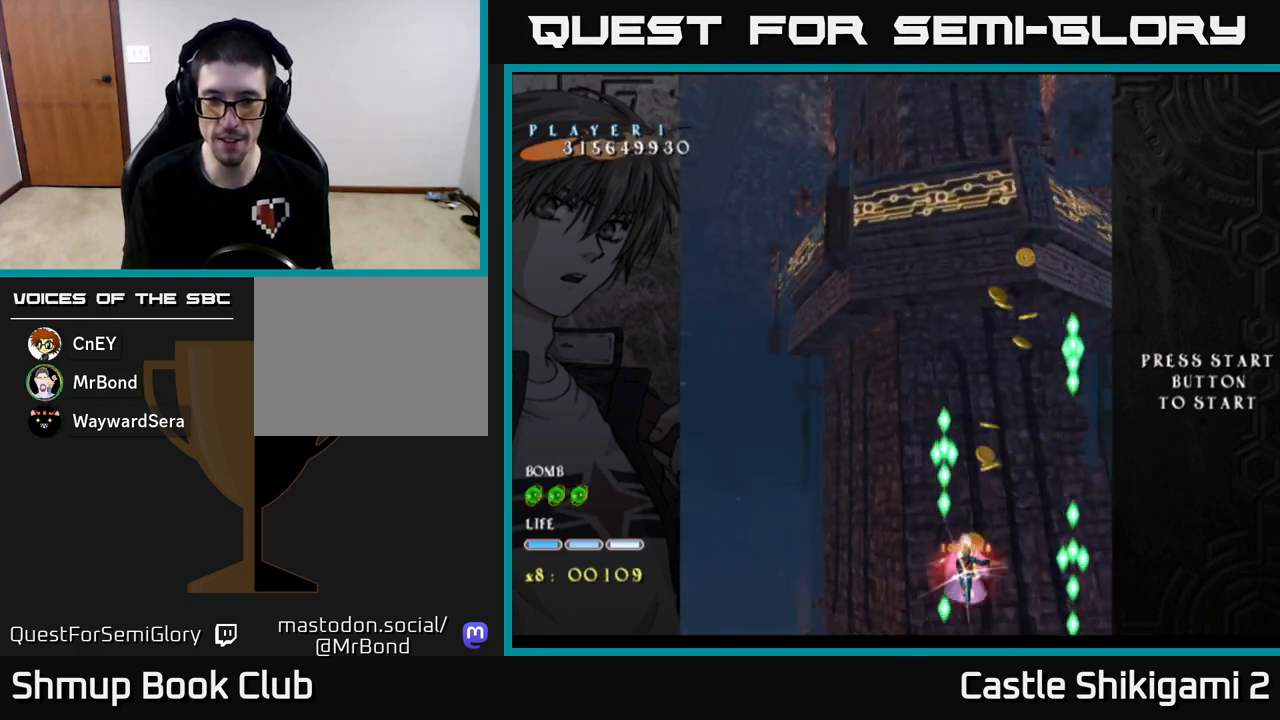
{"buttons": ["X"], "left_stick": "center", "events": [[167, "DPAD_RIGHT", "down"], [250, "DPAD_RIGHT", "up"], [250, "DPAD_UP", "down"], [333, "DPAD_UP", "up"]]}
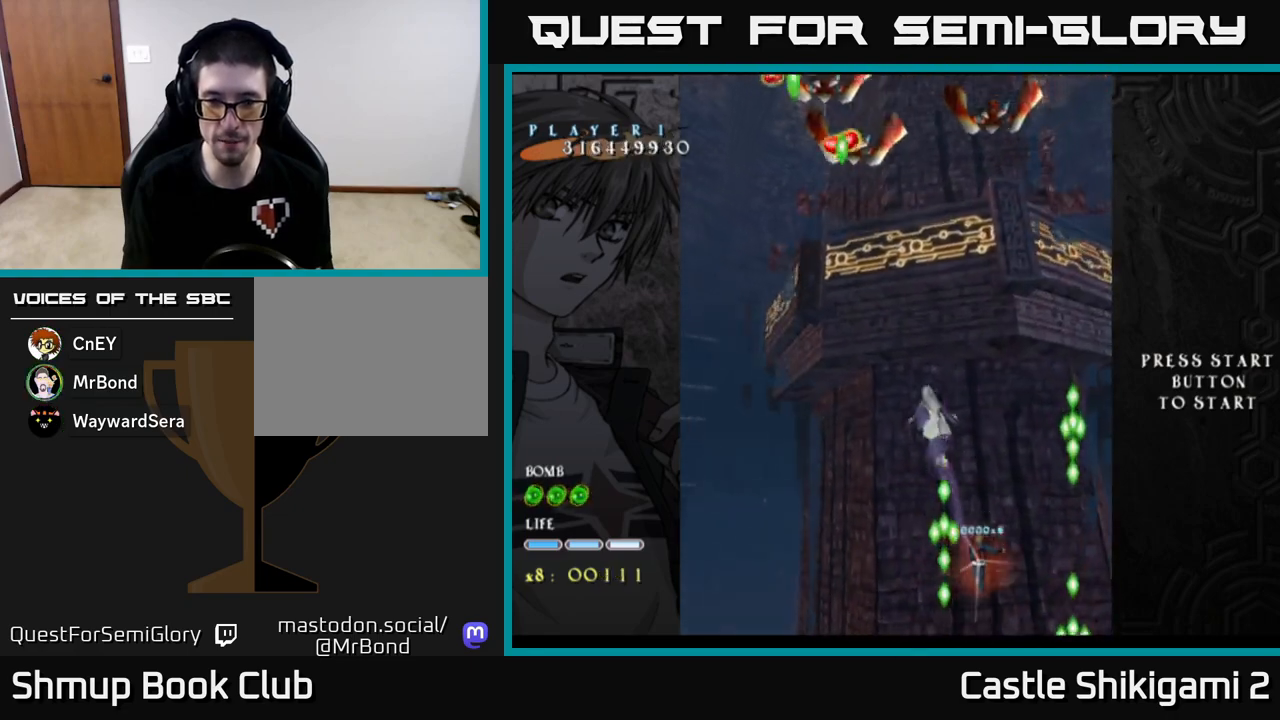
{"buttons": ["X"], "left_stick": "center", "events": [[250, "DPAD_LEFT", "down"], [283, "DPAD_LEFT", "up"]]}
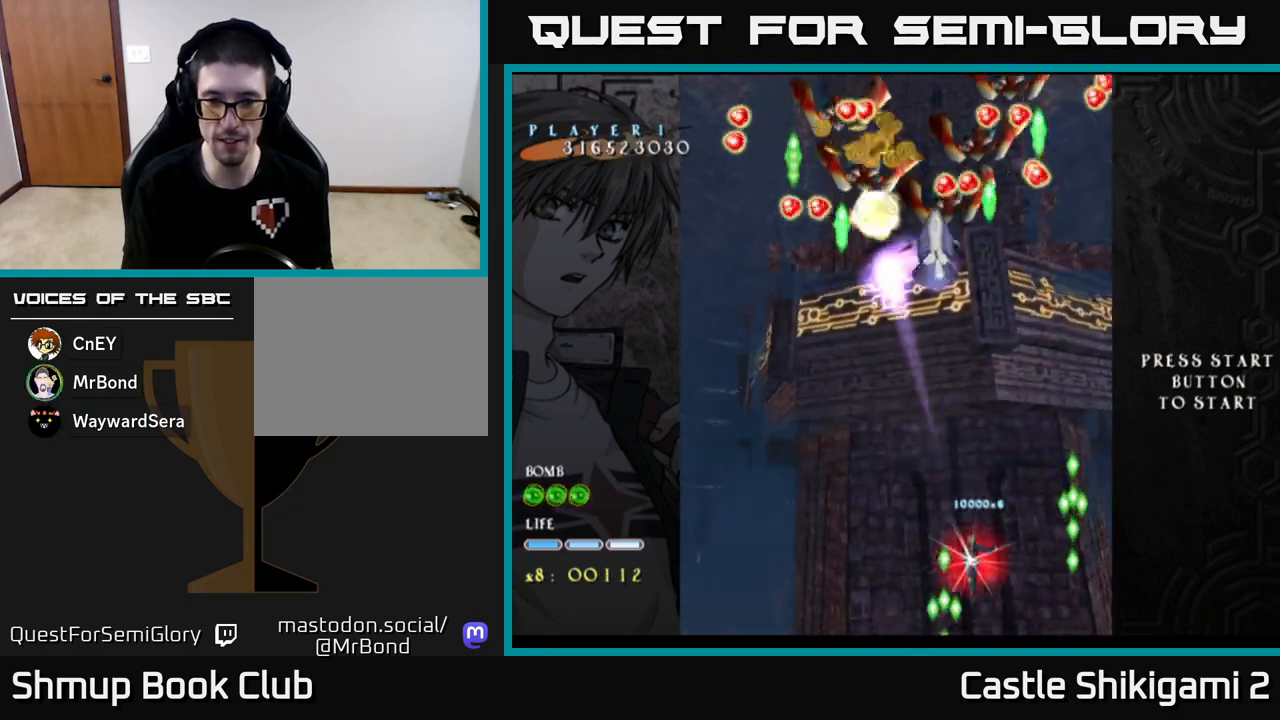
{"buttons": ["X", "DPAD_UP", "DPAD_LEFT"], "left_stick": "center", "events": [[33, "DPAD_LEFT", "down"], [50, "DPAD_DOWN", "down"], [67, "DPAD_LEFT", "up"], [200, "DPAD_DOWN", "up"], [217, "DPAD_LEFT", "down"], [233, "DPAD_UP", "down"]]}
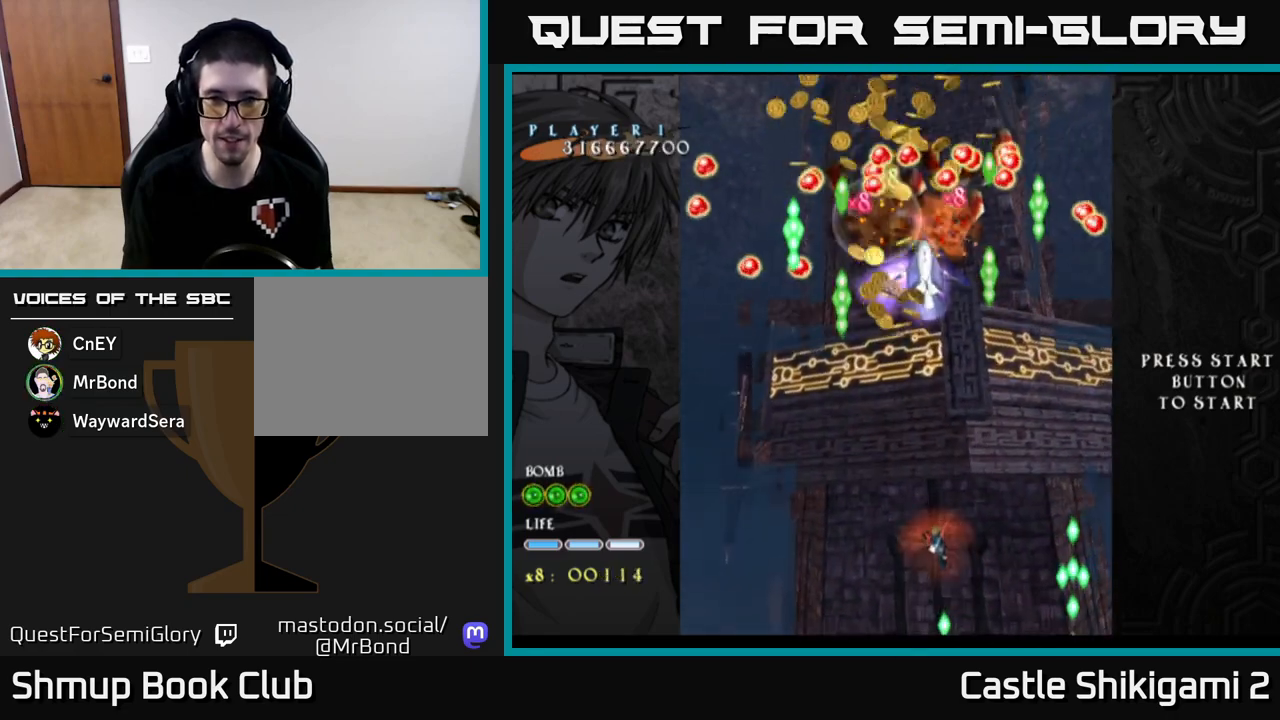
{"buttons": ["X", "DPAD_UP", "DPAD_LEFT"], "left_stick": "center", "events": [[67, "DPAD_LEFT", "up"], [133, "DPAD_LEFT", "down"]]}
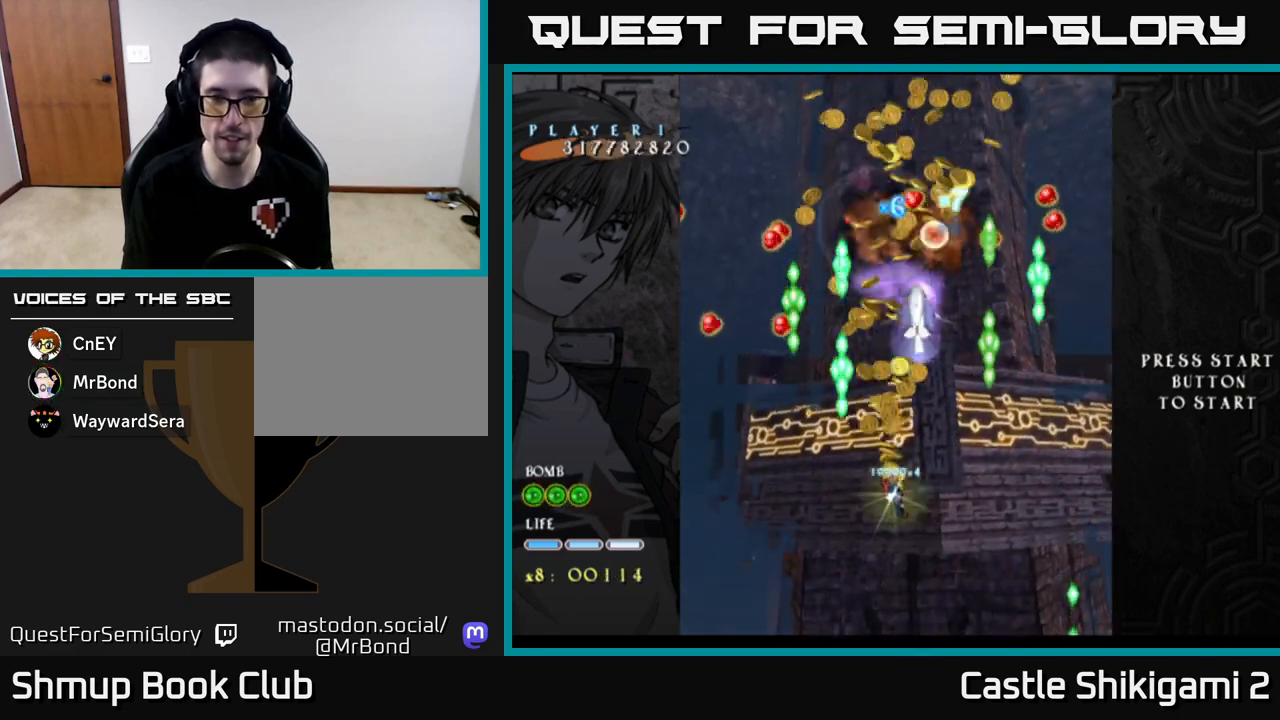
{"buttons": ["X", "DPAD_DOWN"], "left_stick": "center", "events": [[250, "DPAD_LEFT", "up"], [250, "DPAD_UP", "up"], [483, "DPAD_DOWN", "down"]]}
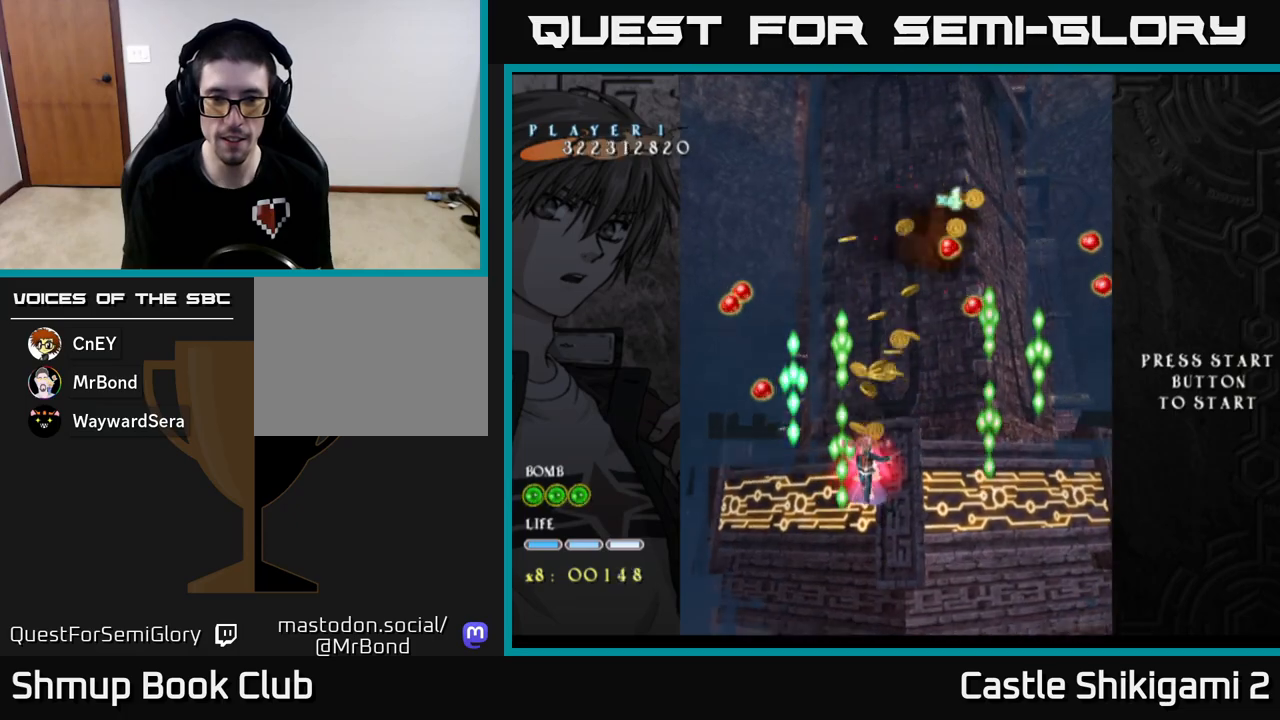
{"buttons": ["X"], "left_stick": "center", "events": [[417, "DPAD_DOWN", "up"]]}
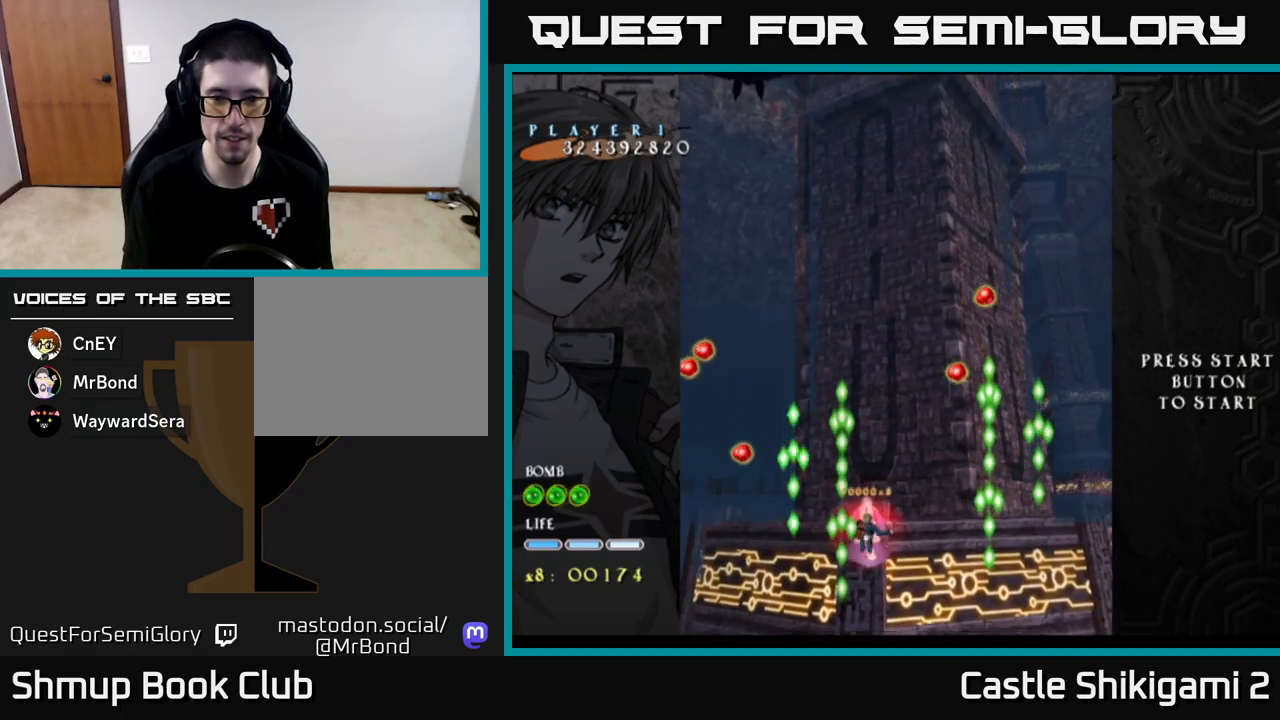
{"buttons": ["X"], "left_stick": "center", "events": [[17, "DPAD_DOWN", "down"], [183, "DPAD_DOWN", "up"]]}
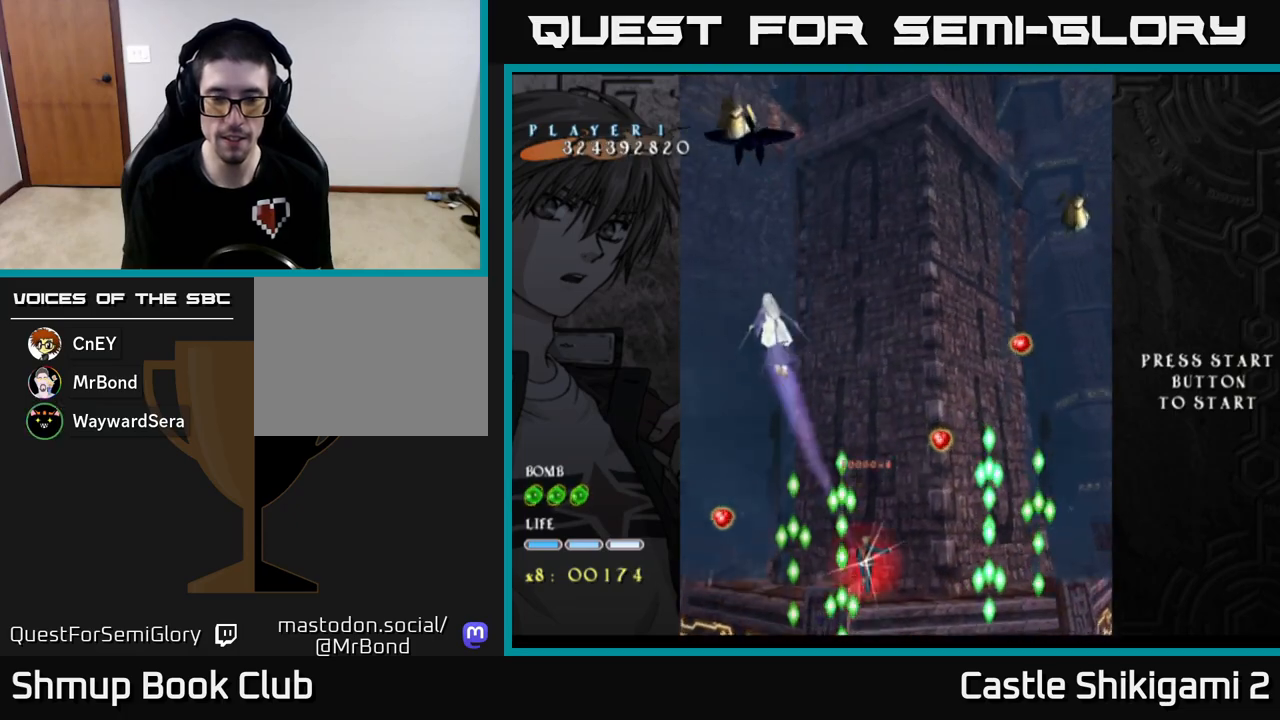
{"buttons": ["X"], "left_stick": "center", "events": []}
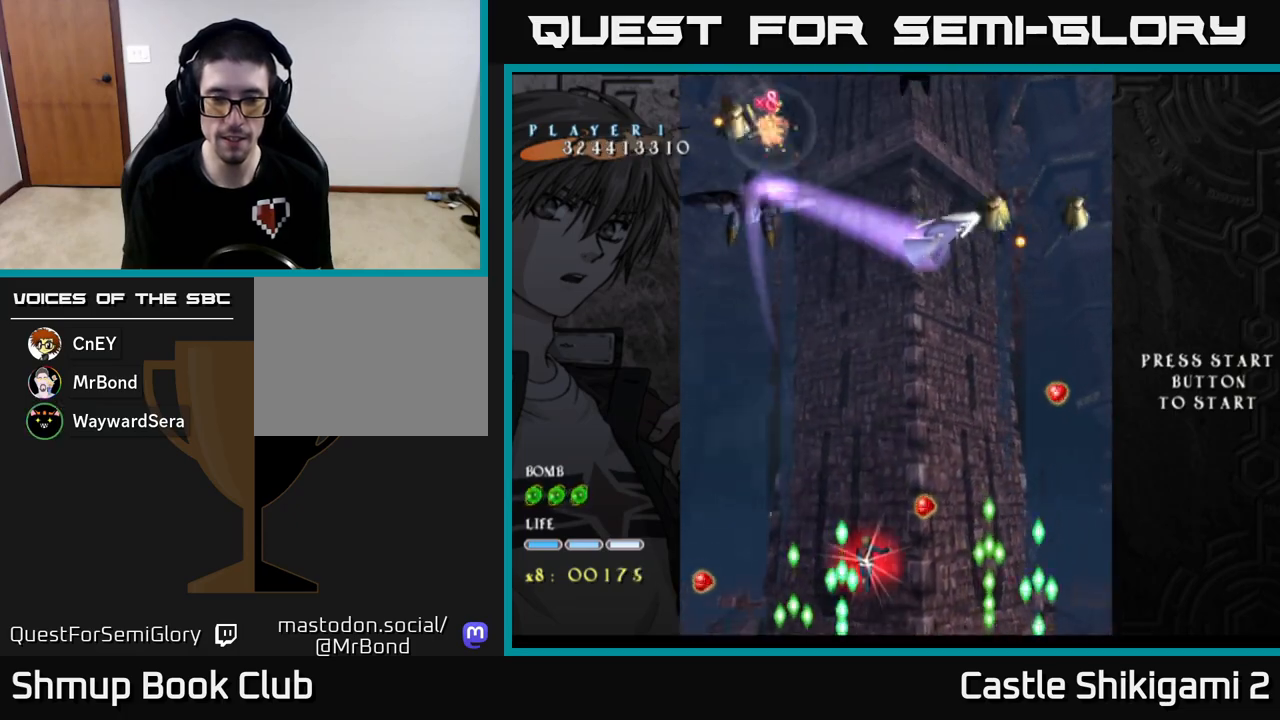
{"buttons": ["X"], "left_stick": "center", "events": [[183, "DPAD_RIGHT", "down"], [283, "DPAD_RIGHT", "up"]]}
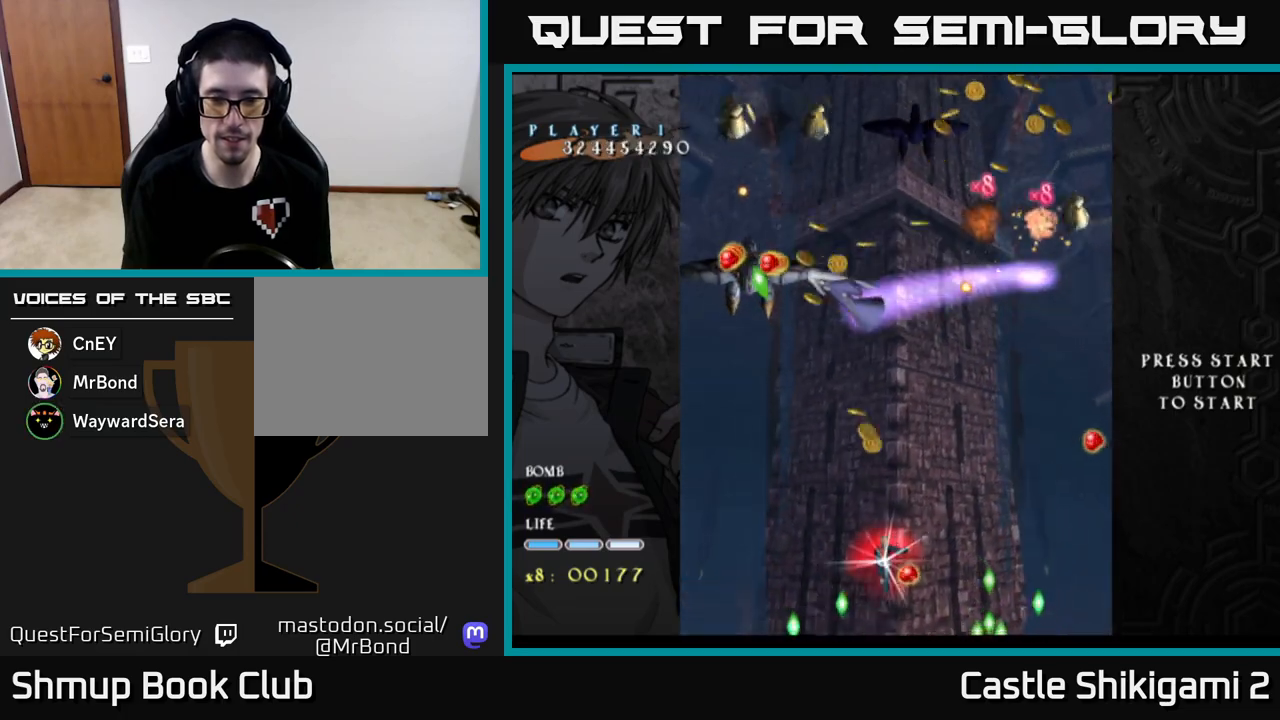
{"buttons": ["X", "DPAD_UP"], "left_stick": "center", "events": [[217, "DPAD_LEFT", "down"], [250, "DPAD_UP", "down"], [417, "DPAD_LEFT", "up"]]}
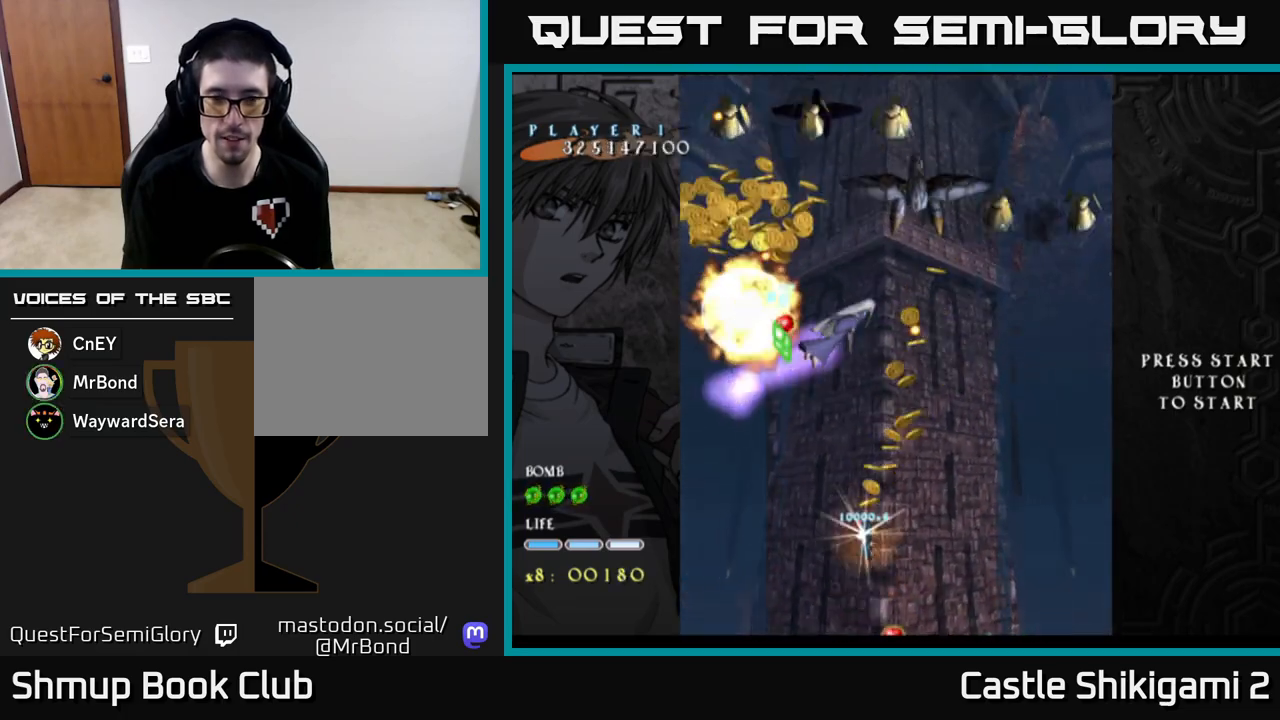
{"buttons": ["X"], "left_stick": "center", "events": [[483, "DPAD_UP", "up"]]}
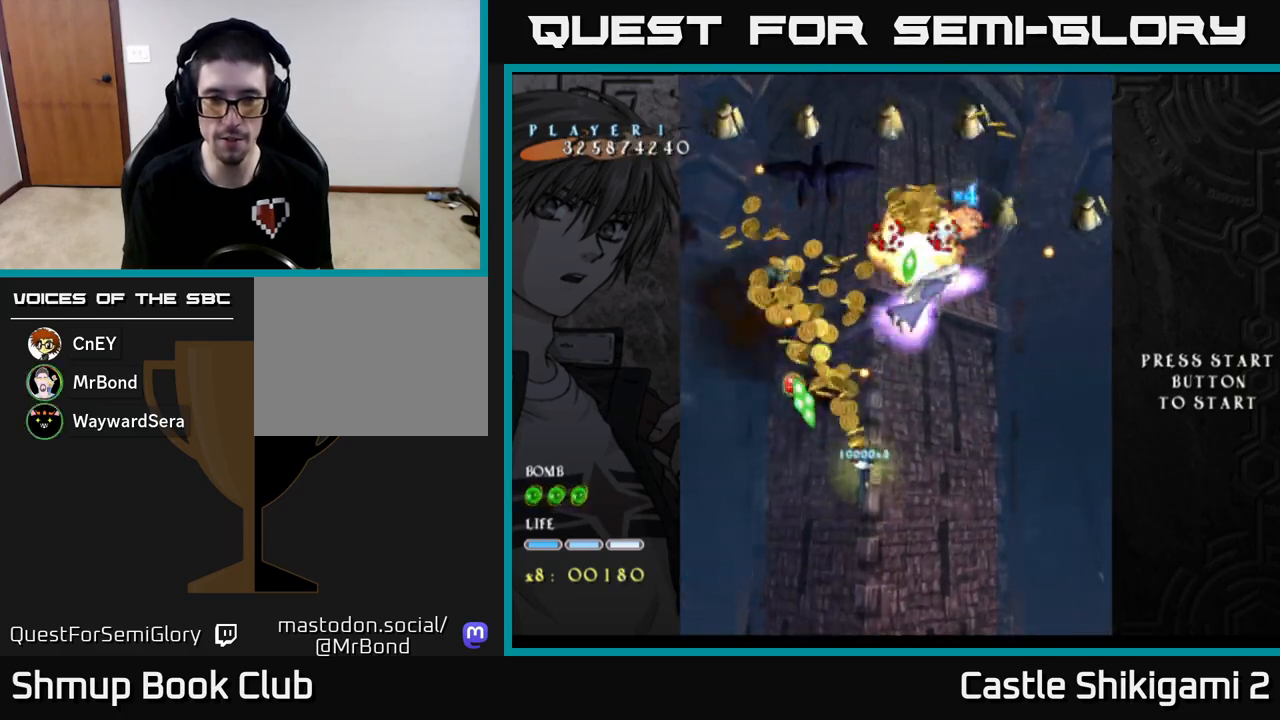
{"buttons": ["X"], "left_stick": "center", "events": [[250, "DPAD_DOWN", "down"], [333, "DPAD_DOWN", "up"]]}
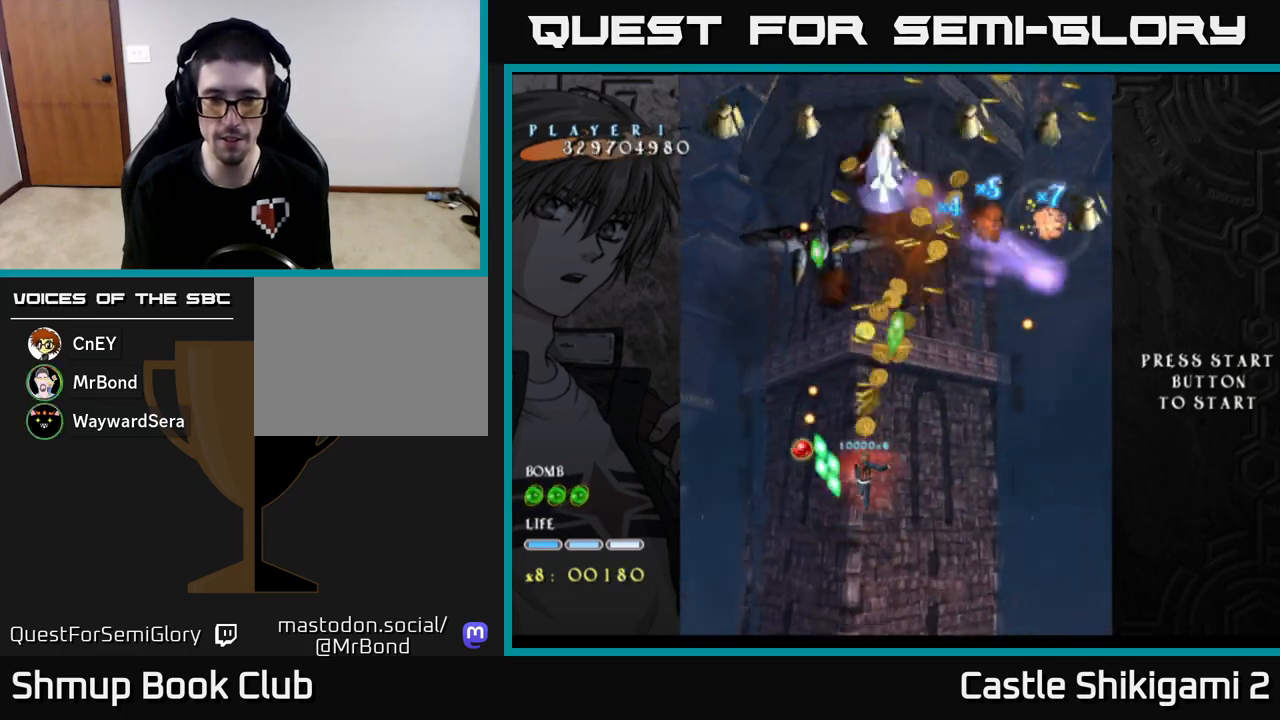
{"buttons": ["X", "DPAD_DOWN", "DPAD_RIGHT"], "left_stick": "center", "events": [[33, "DPAD_DOWN", "down"], [150, "DPAD_DOWN", "up"], [317, "DPAD_DOWN", "down"], [350, "DPAD_RIGHT", "down"]]}
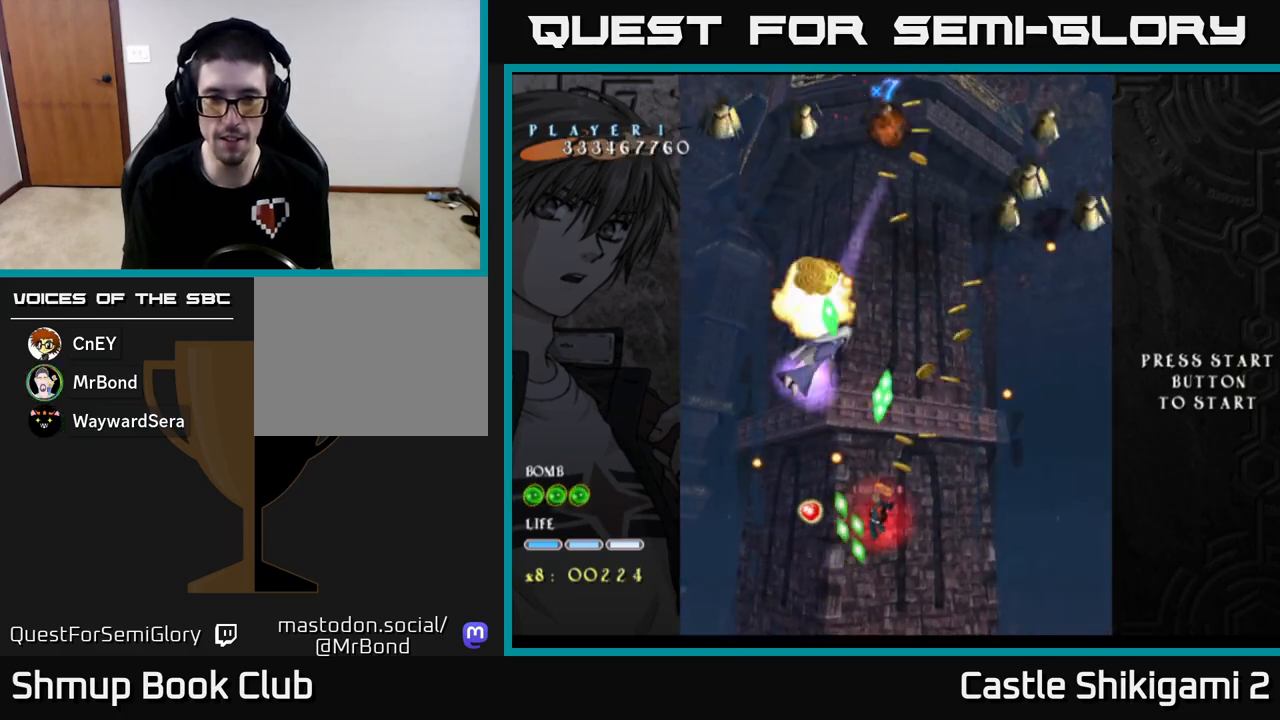
{"buttons": ["X"], "left_stick": "center", "events": [[17, "DPAD_RIGHT", "up"], [150, "DPAD_DOWN", "up"], [233, "DPAD_DOWN", "down"], [250, "DPAD_RIGHT", "down"], [367, "DPAD_RIGHT", "up"], [400, "DPAD_DOWN", "up"]]}
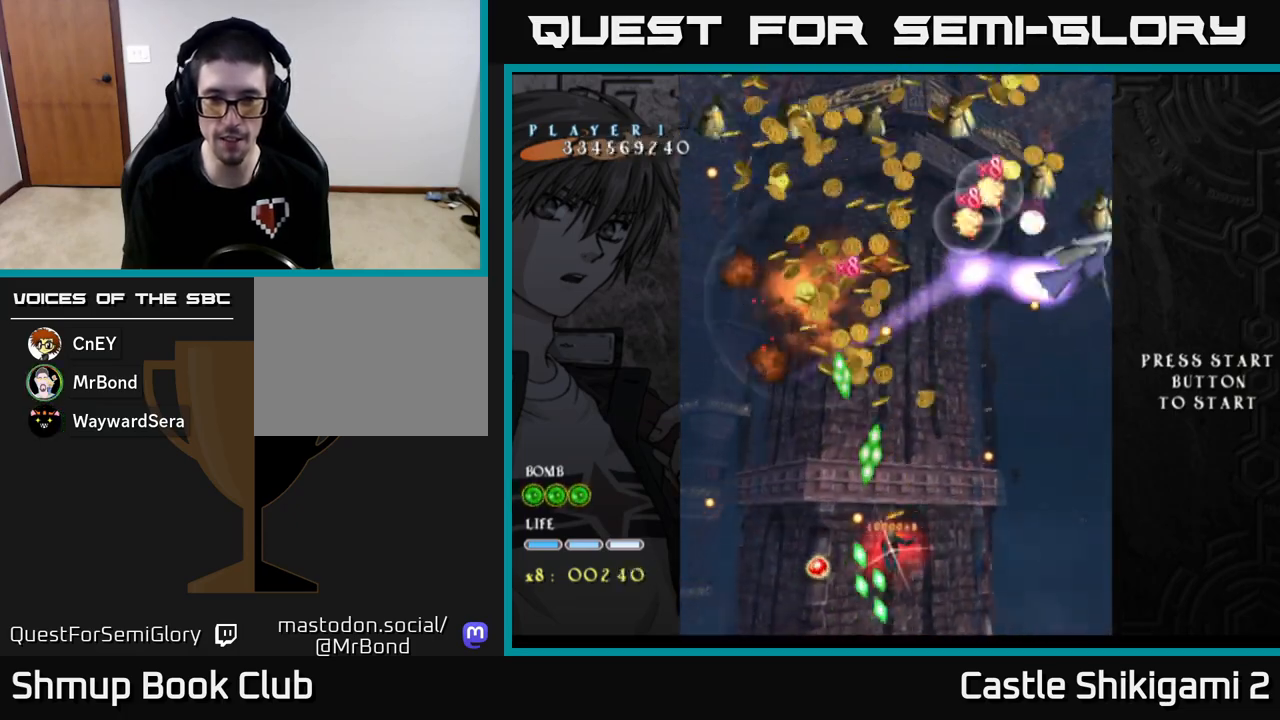
{"buttons": ["X"], "left_stick": "center", "events": [[167, "DPAD_UP", "down"], [383, "DPAD_UP", "up"]]}
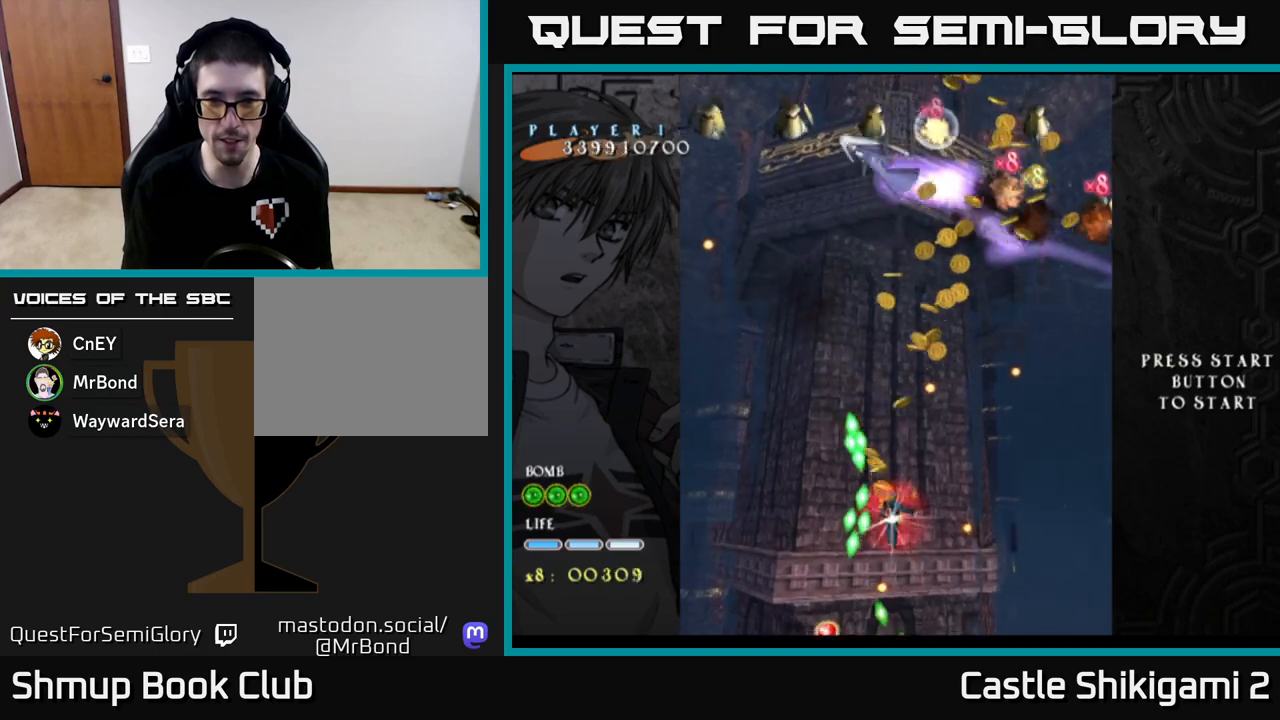
{"buttons": ["X"], "left_stick": "center", "events": [[383, "DPAD_RIGHT", "down"], [467, "DPAD_RIGHT", "up"]]}
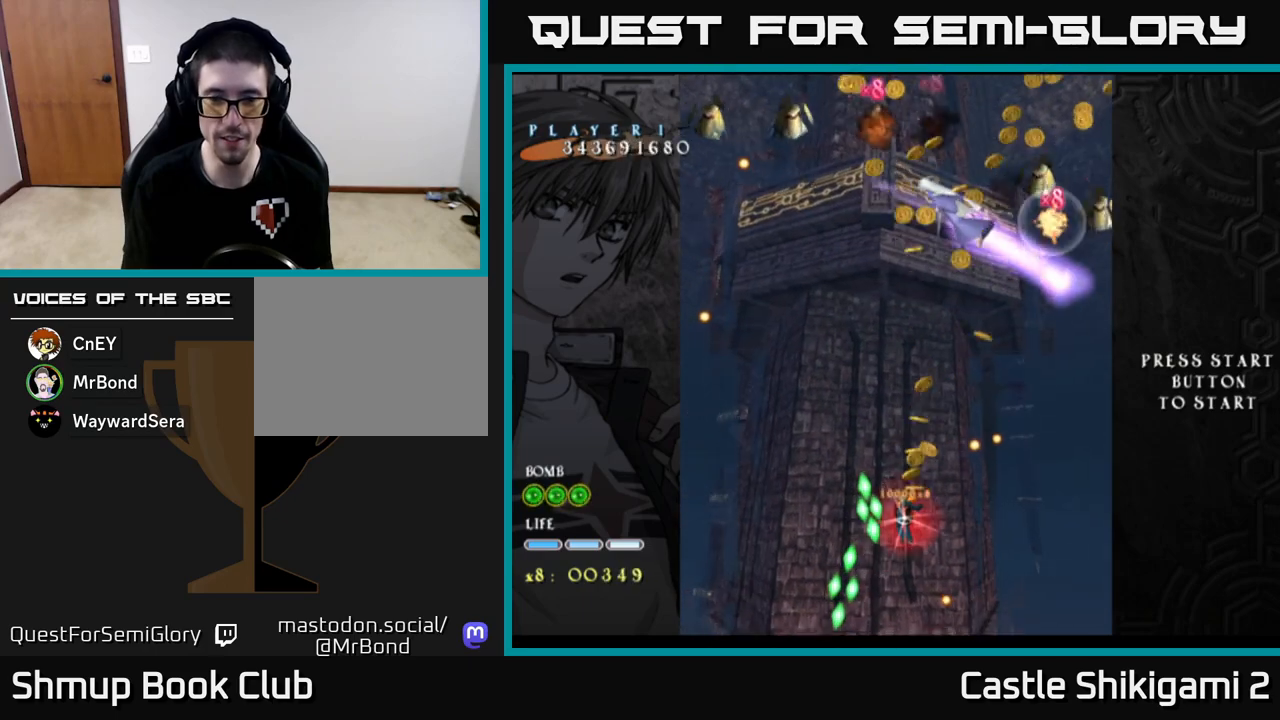
{"buttons": ["X", "DPAD_DOWN"], "left_stick": "center", "events": [[183, "DPAD_DOWN", "down"], [300, "DPAD_DOWN", "up"], [433, "DPAD_DOWN", "down"]]}
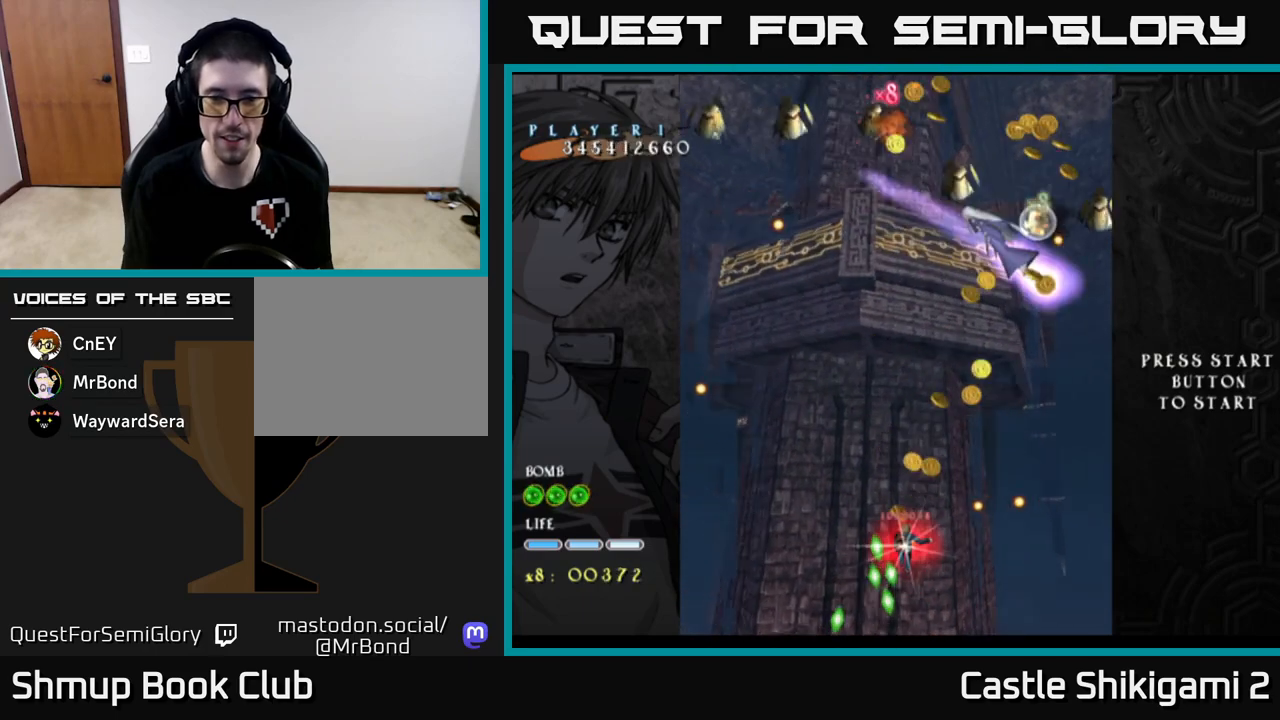
{"buttons": ["X", "DPAD_UP"], "left_stick": "center", "events": [[50, "DPAD_DOWN", "up"], [117, "DPAD_DOWN", "down"], [250, "DPAD_DOWN", "up"], [250, "DPAD_LEFT", "down"], [283, "DPAD_UP", "down"], [383, "DPAD_LEFT", "up"]]}
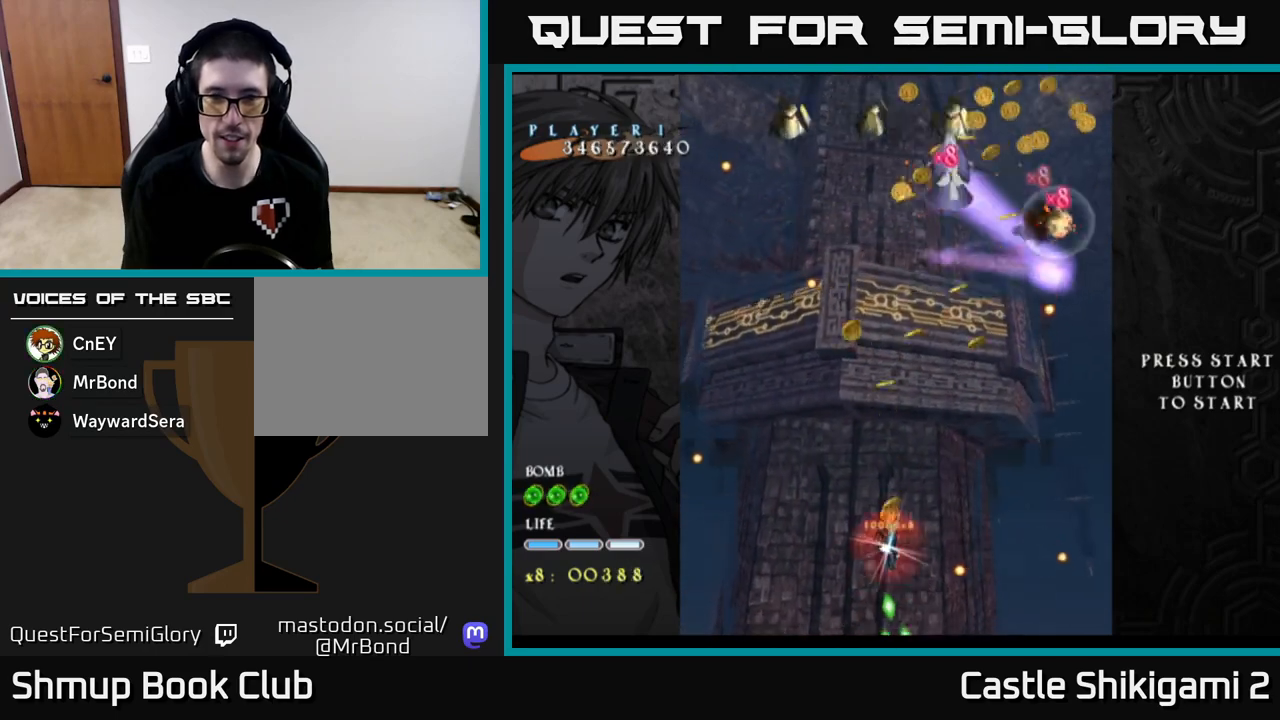
{"buttons": ["X", "DPAD_UP"], "left_stick": "center", "events": [[217, "DPAD_RIGHT", "down"], [417, "DPAD_RIGHT", "up"]]}
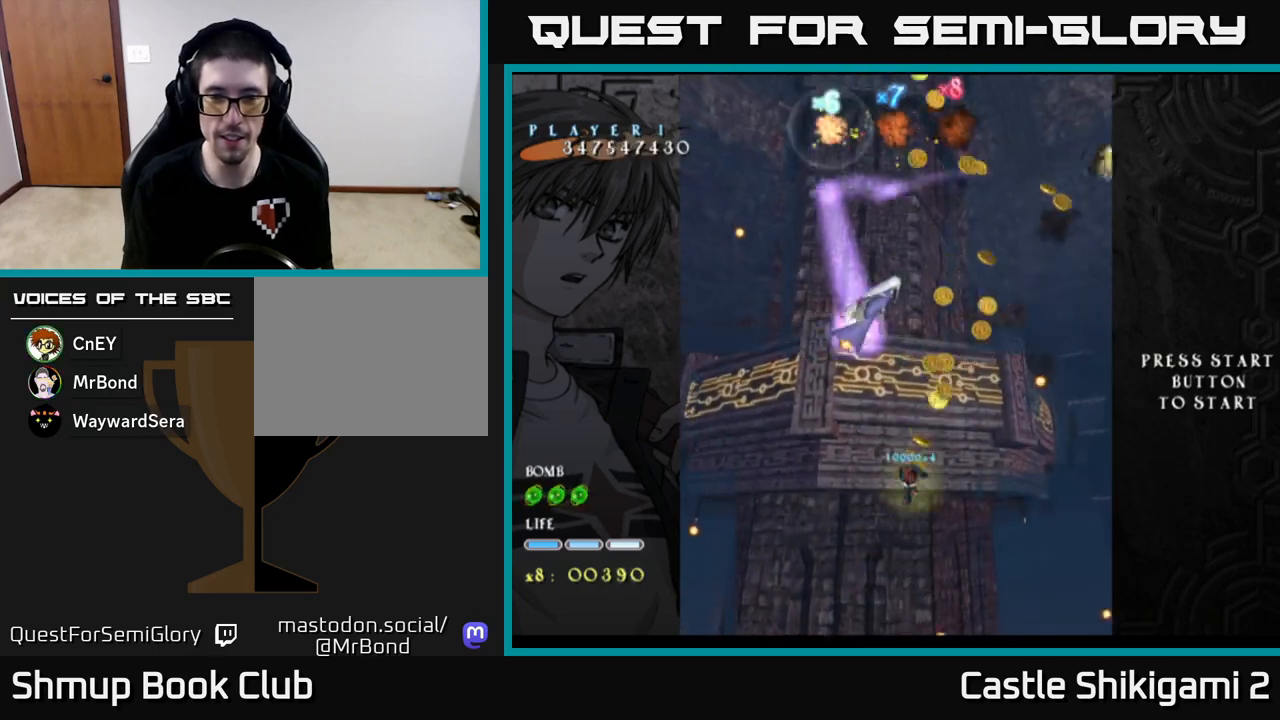
{"buttons": ["X"], "left_stick": "center", "events": [[133, "DPAD_RIGHT", "down"], [217, "DPAD_RIGHT", "up"], [483, "DPAD_UP", "up"]]}
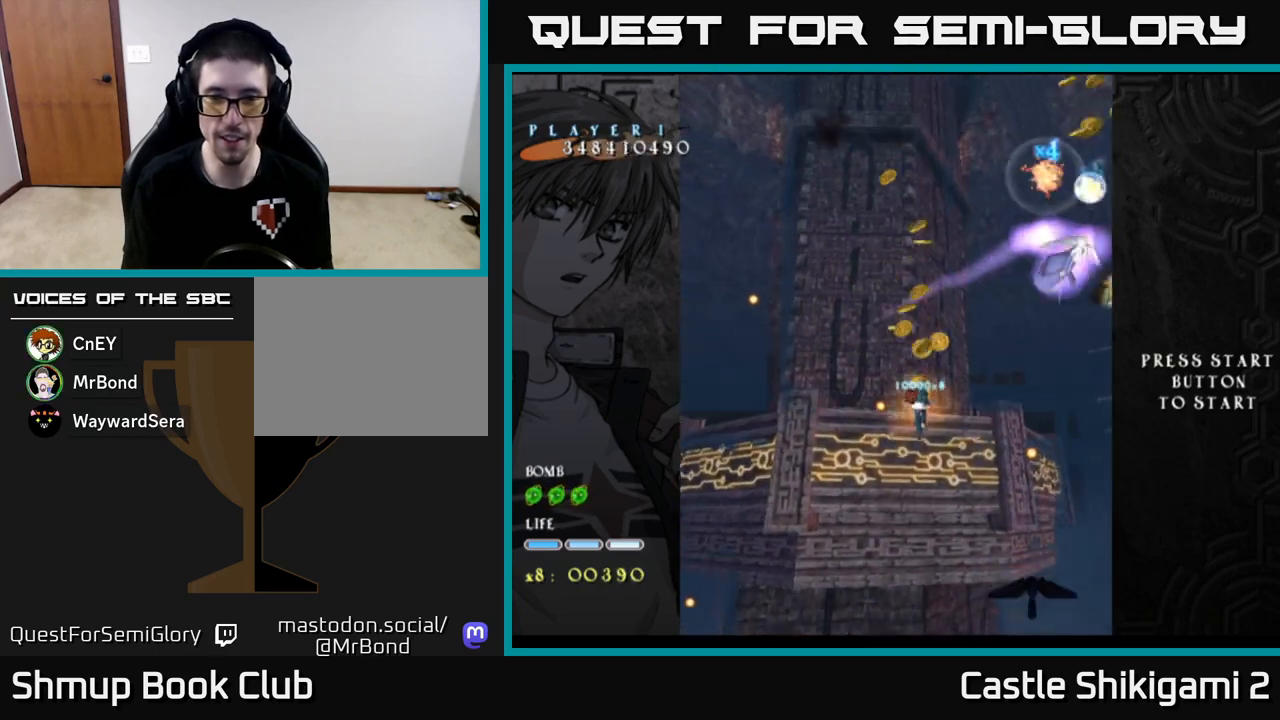
{"buttons": ["X", "DPAD_RIGHT"], "left_stick": "center", "events": [[117, "DPAD_DOWN", "down"], [200, "DPAD_RIGHT", "down"], [350, "DPAD_RIGHT", "up"], [467, "DPAD_DOWN", "up"], [483, "DPAD_RIGHT", "down"]]}
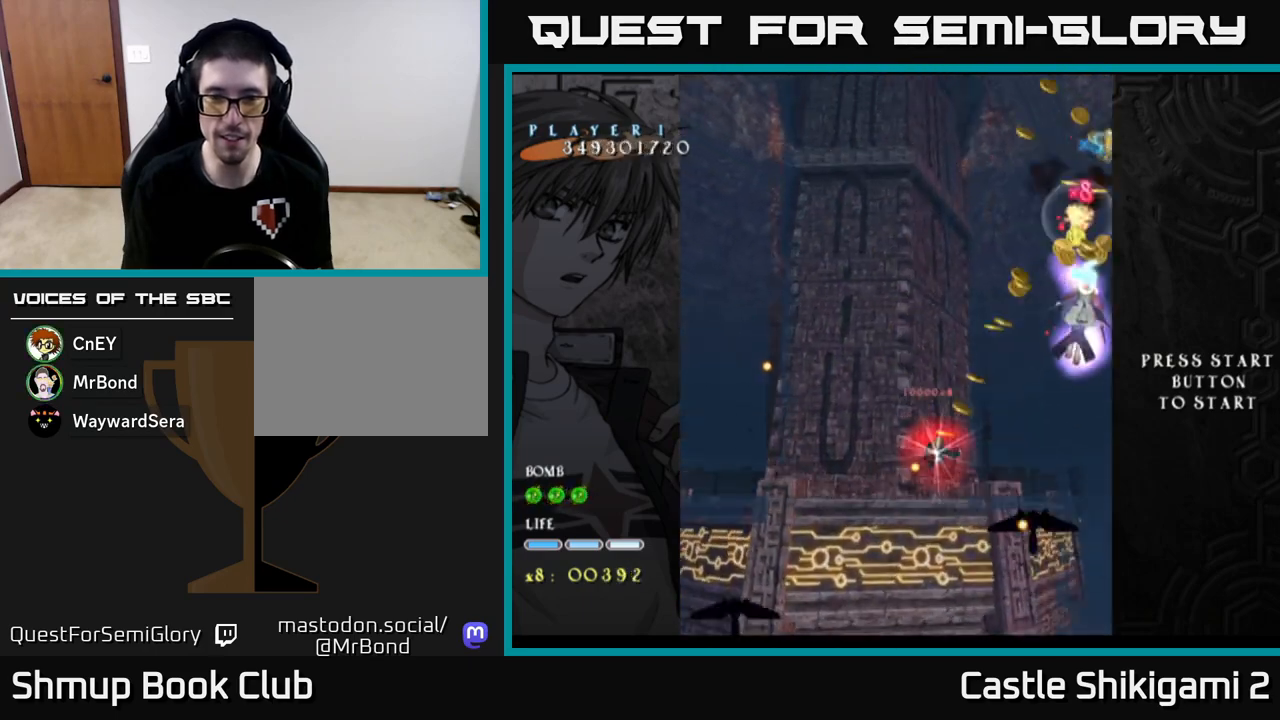
{"buttons": ["X", "DPAD_DOWN", "DPAD_RIGHT"], "left_stick": "center", "events": [[33, "DPAD_DOWN", "down"], [100, "DPAD_RIGHT", "up"], [183, "DPAD_RIGHT", "down"]]}
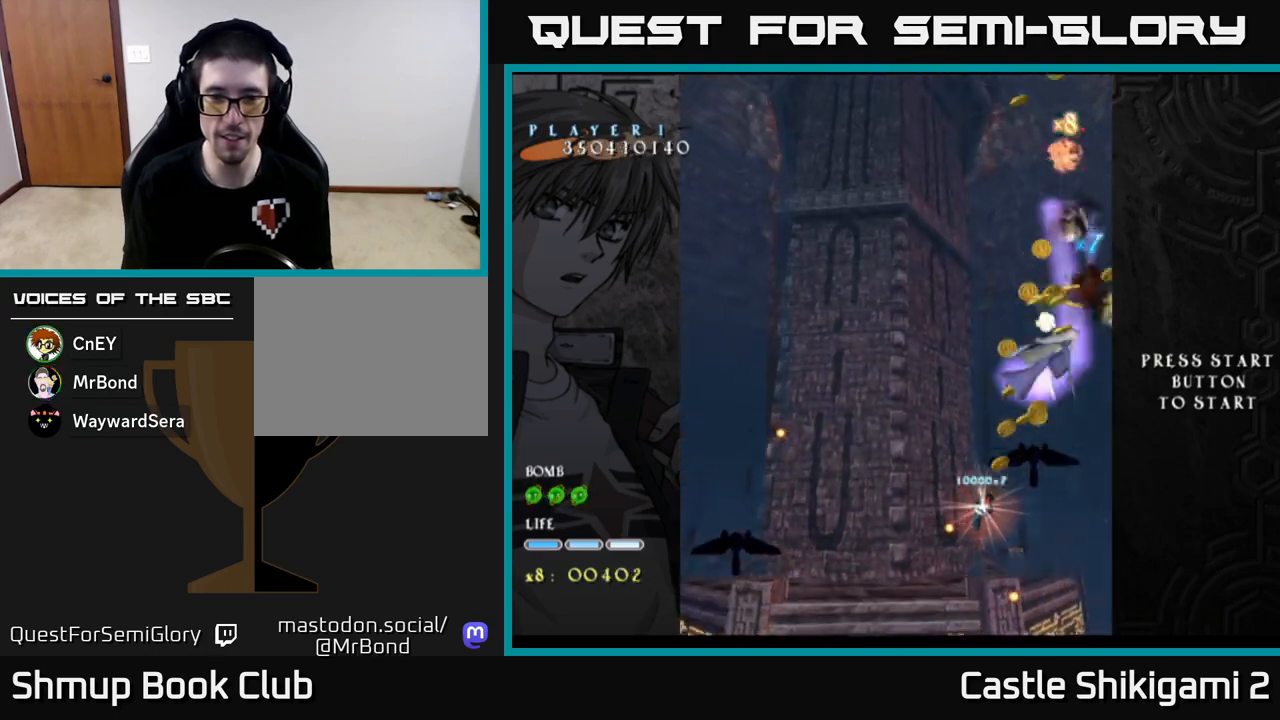
{"buttons": ["X", "DPAD_DOWN", "DPAD_RIGHT"], "left_stick": "center", "events": [[33, "DPAD_RIGHT", "up"], [217, "DPAD_RIGHT", "down"]]}
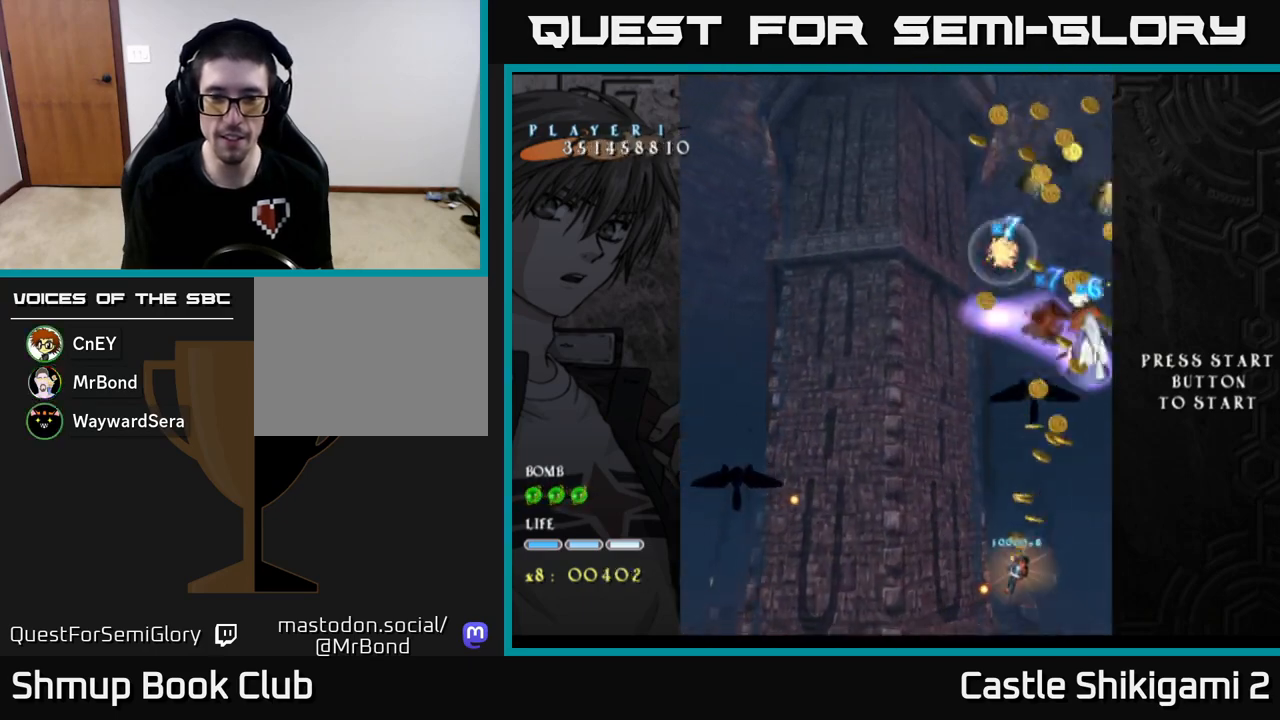
{"buttons": ["B", "DPAD_UP"], "left_stick": "center", "events": [[17, "DPAD_RIGHT", "up"], [150, "DPAD_DOWN", "up"], [150, "DPAD_LEFT", "down"], [233, "DPAD_UP", "down"], [317, "DPAD_LEFT", "up"], [350, "B", "down"], [400, "X", "up"]]}